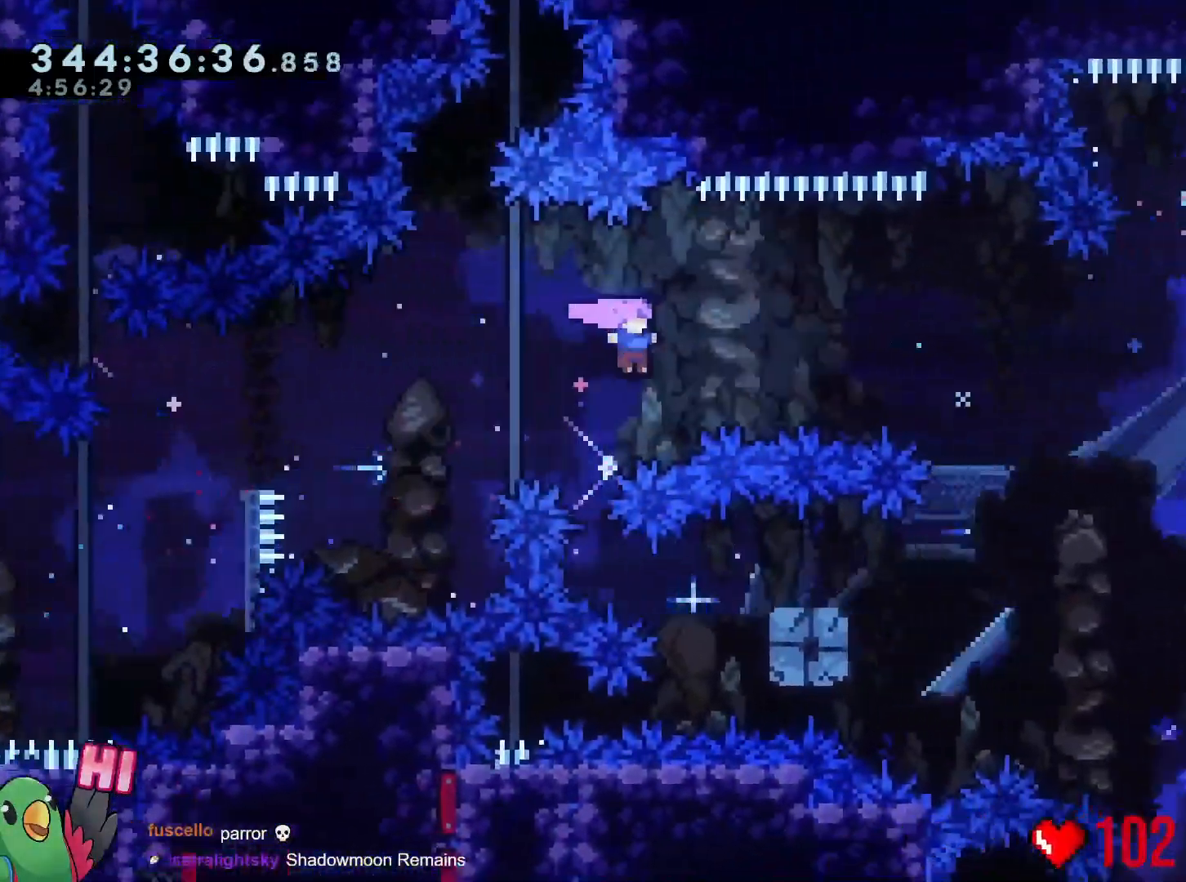
Gameplay with a controller (Nintendo layout); each line is a JSON object with the inputs held at the frame after it. "events" lists button and stick changes between this image and that frame as [ms after this image, input, new state], when the widget could be followed in between. Not read: HOME L3 R3 SELECT.
{"buttons": [], "left_stick": "center", "right_stick": "center", "events": [[50, "Y", "down"], [217, "Y", "up"], [417, "left_stick", "center"]]}
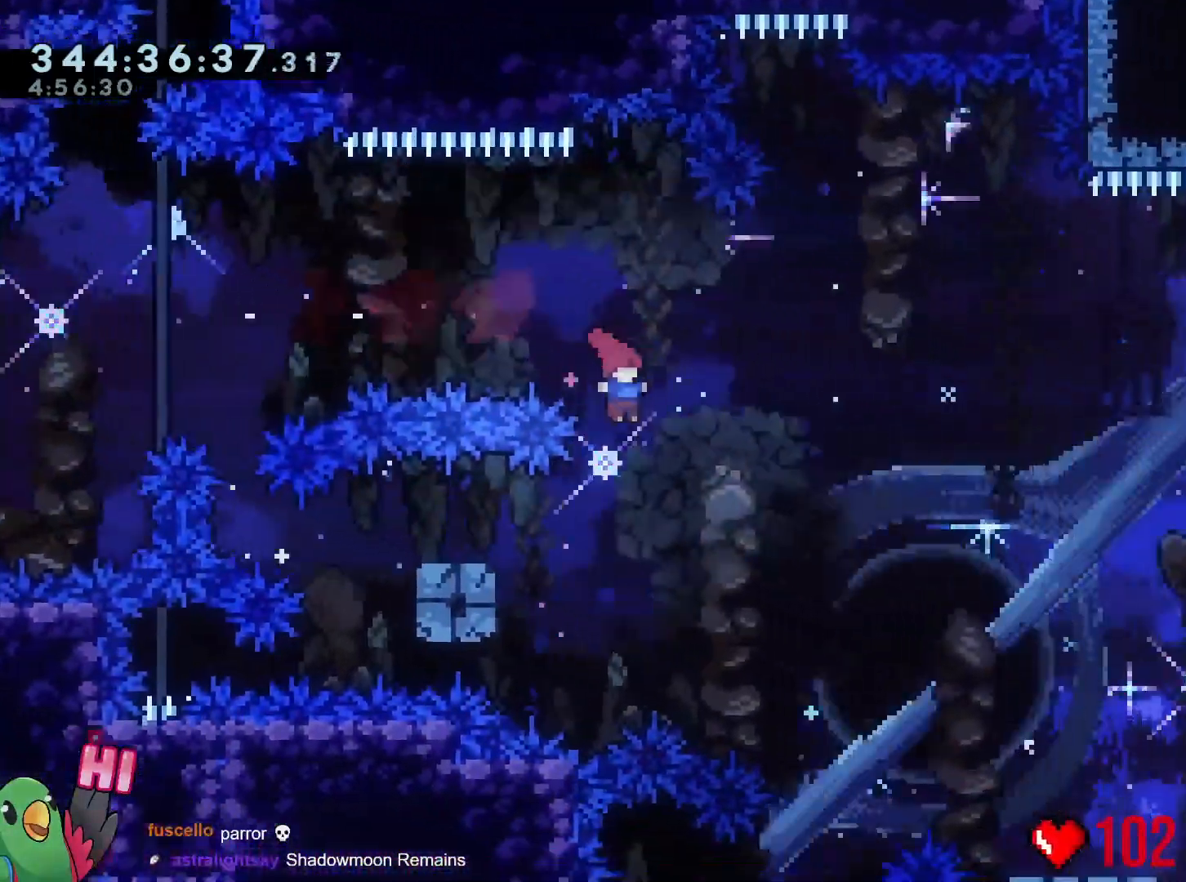
{"buttons": ["B", "Y"], "left_stick": "down", "right_stick": "center", "events": [[133, "left_stick", "left"], [216, "Y", "down"], [300, "Y", "up"], [367, "left_stick", "down"], [383, "B", "down"], [467, "Y", "down"]]}
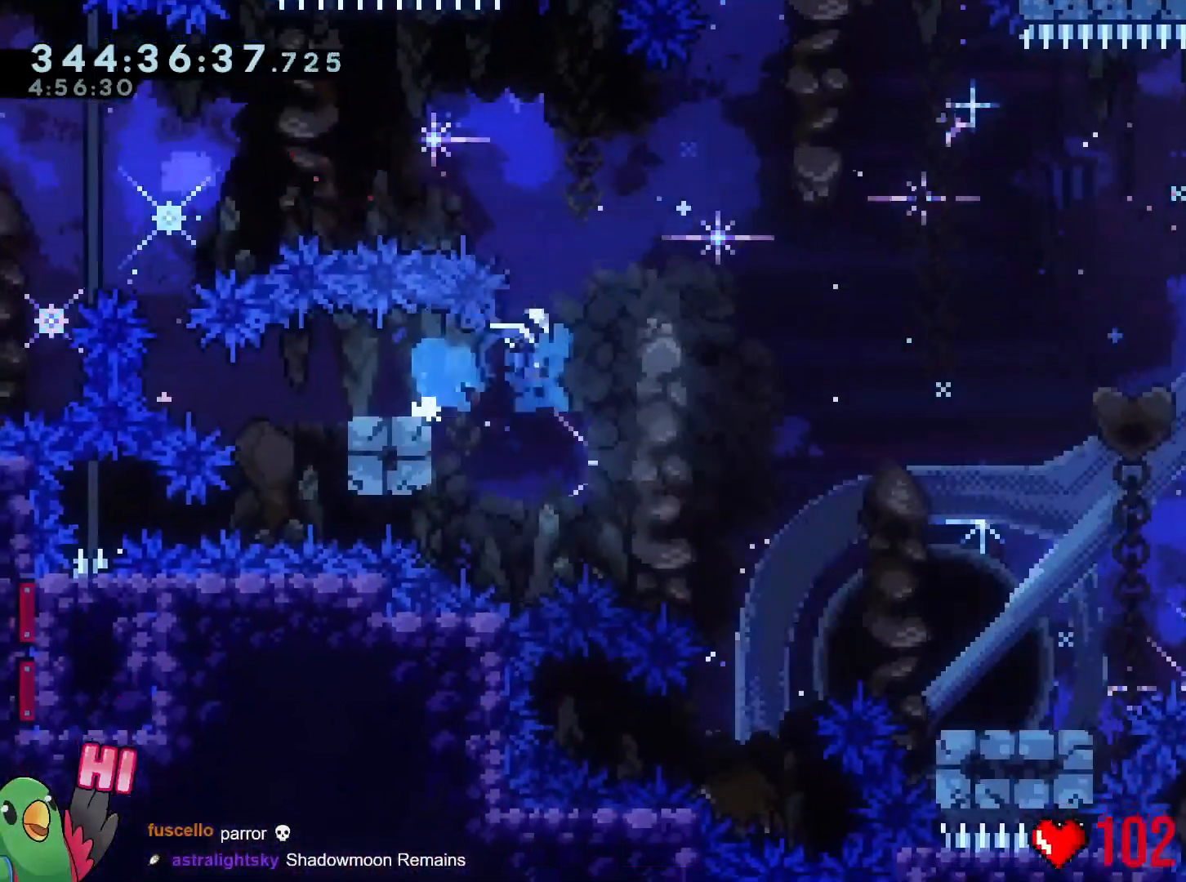
{"buttons": [], "left_stick": "right", "right_stick": "center"}
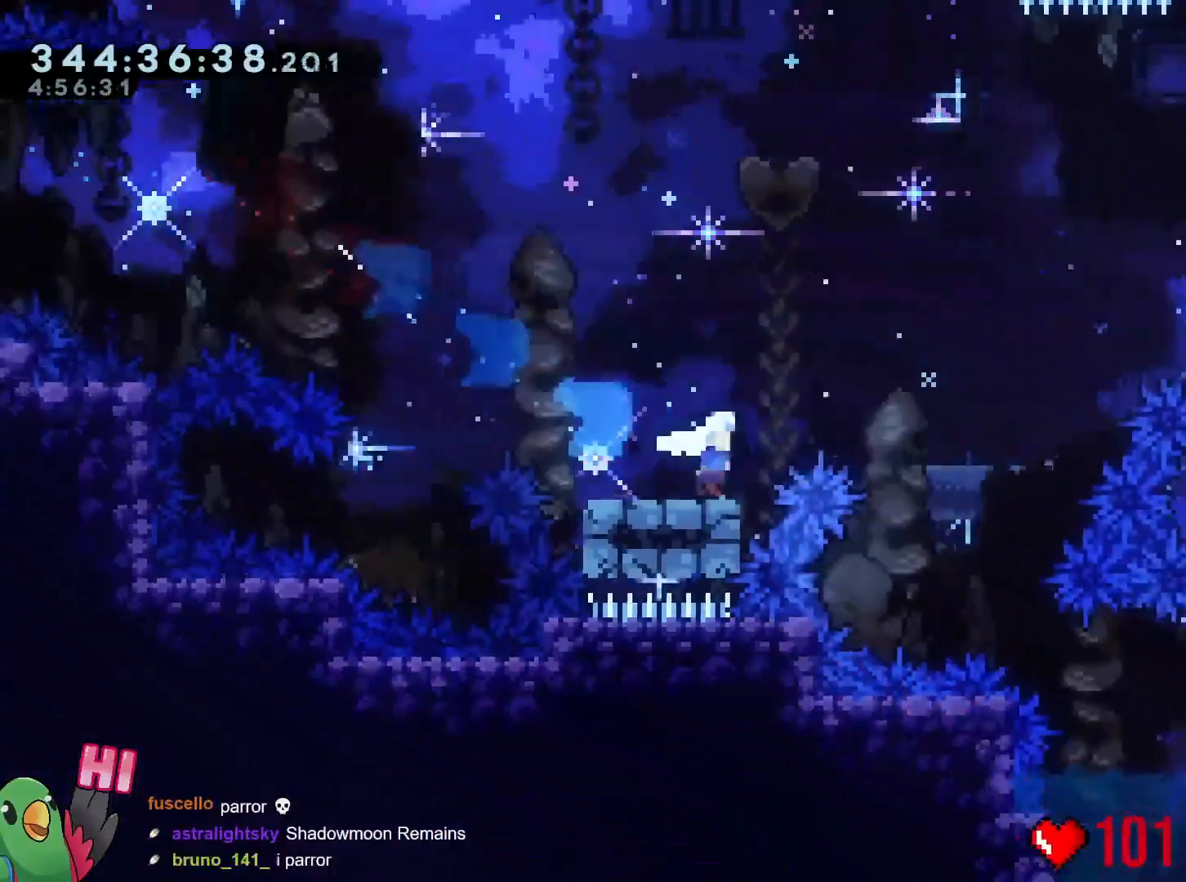
{"buttons": ["B"], "left_stick": "left", "right_stick": "center"}